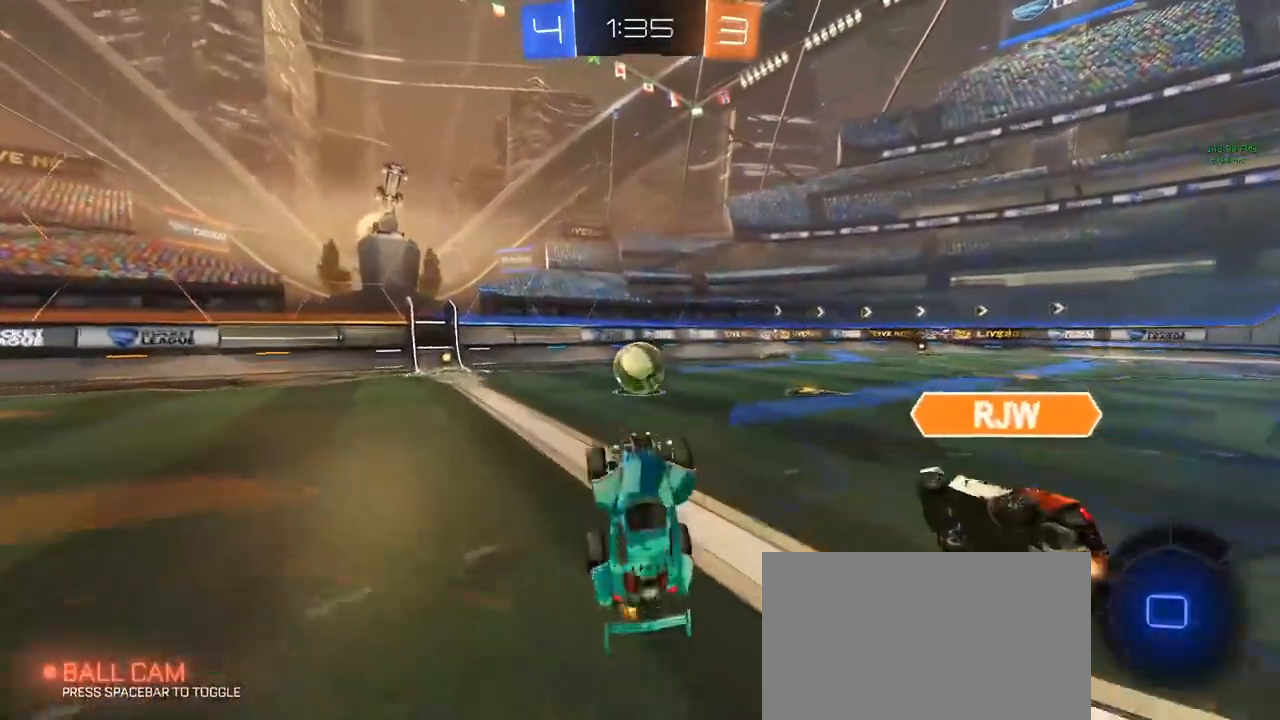
Gameplay with keyboard and mouse; each line is a JSON object with the keys and mouse buttons held at the frame after it. "events" lists presses ("down") and releases ("up") of "1", "2", "3", "4", "5", "a", "alt", "c", "caps_lock", "ctrl", "d", "e", "f", "g", "q", "r", "s", "shift", "space", "t", "tab", "v", "w", "x", "z", "mouse_left", "mouse_wheel" and "mouse_right" between this image and that frame as [ms after this image, input, new state], when the widget could be followed in between. "mouse_left", "mouse_wheel", "mouse_right" = the "left", "wheel", "right" buttons of the "mouse" list. No other keys are recorded. "wheel" means that the mouse wheel is clicked or scrolled. "mouse_move" is the direction in which the mouse moves at that frame (one of eight, or "still"), when it could be read.
{"keys": ["d", "w"], "mouse": [], "mouse_move": "right", "events": [[33, "w", "up"], [83, "a", "up"], [183, "space", "down"], [283, "space", "up"], [383, "d", "down"], [383, "w", "down"]]}
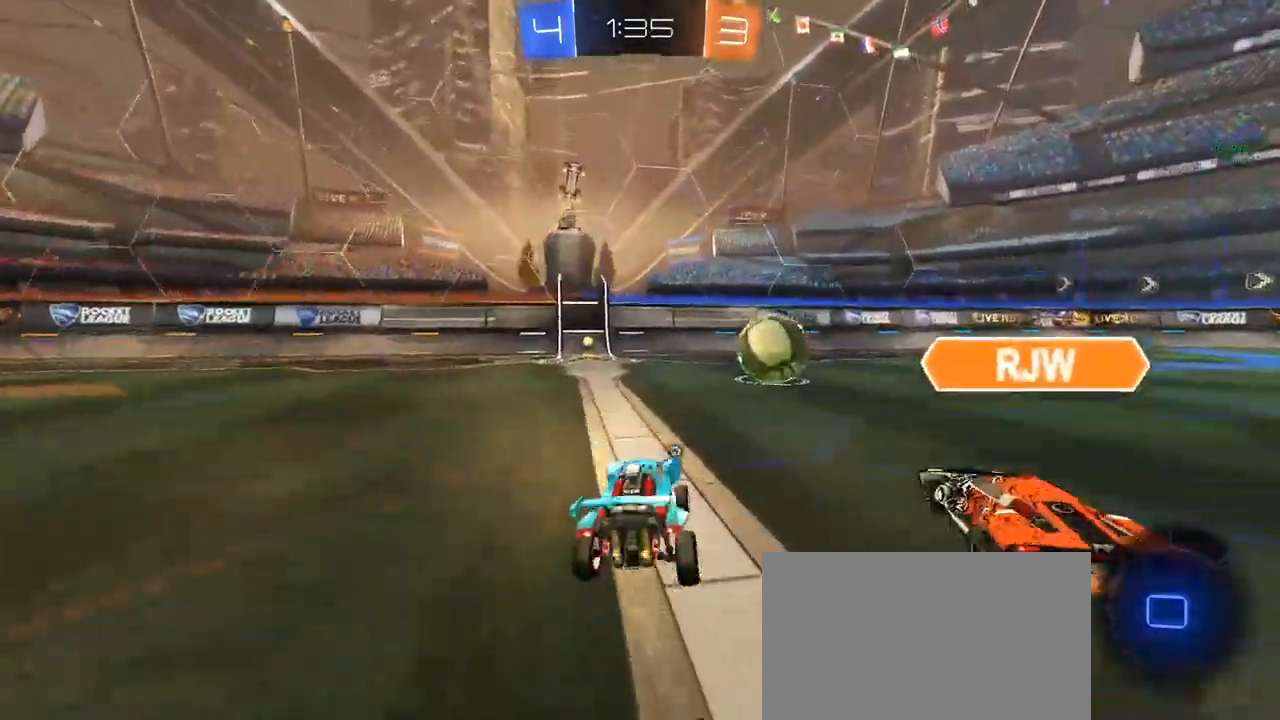
{"keys": ["a", "w"], "mouse": [], "mouse_move": "still", "events": [[217, "a", "down"], [267, "d", "up"], [417, "d", "down"], [467, "a", "up"], [467, "d", "up"], [500, "a", "down"]]}
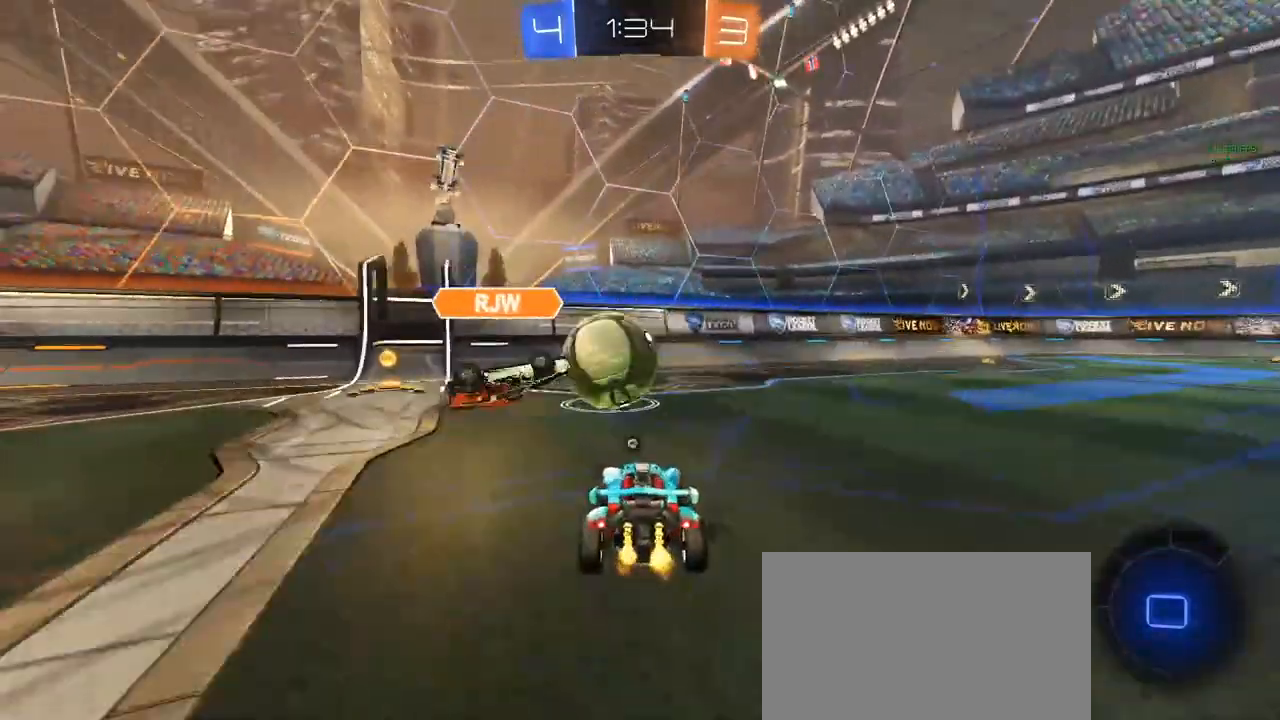
{"keys": ["a", "d", "w"], "mouse": [], "mouse_move": "left", "events": [[50, "a", "up"], [100, "d", "down"], [150, "d", "up"], [250, "a", "down"], [383, "shift", "down"], [383, "space", "down"], [433, "shift", "up"], [483, "d", "down"], [483, "space", "up"]]}
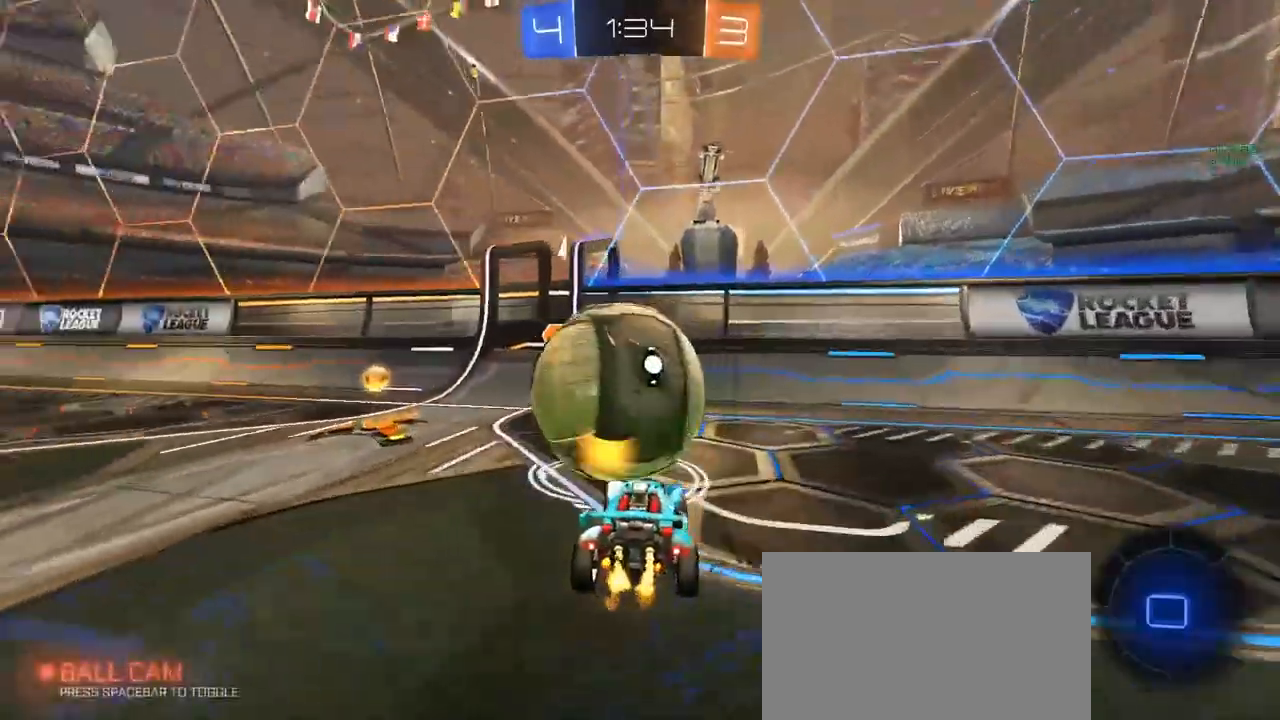
{"keys": ["a", "shift", "w"], "mouse": [], "mouse_move": "still", "events": [[33, "d", "up"], [200, "shift", "down"], [300, "space", "down"], [350, "shift", "up"], [400, "space", "up"], [500, "shift", "down"]]}
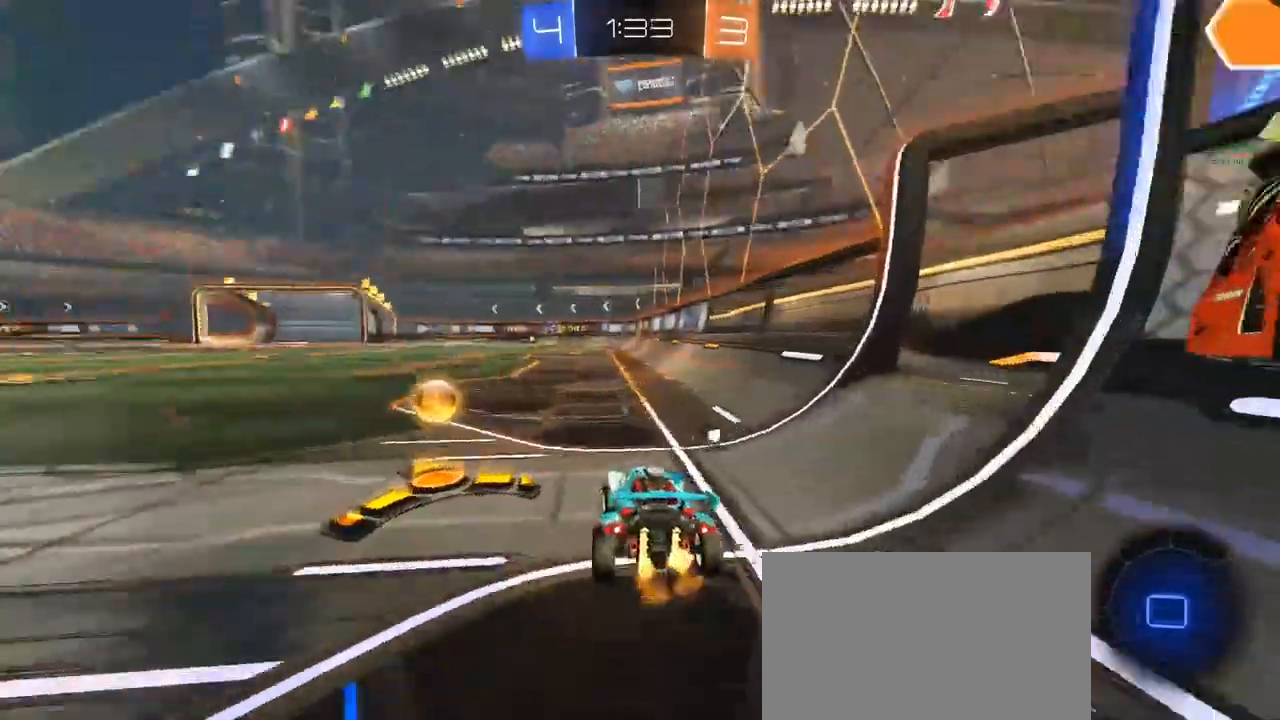
{"keys": ["a", "w"], "mouse": [], "mouse_move": "still", "events": [[33, "shift", "up"], [100, "space", "down"], [233, "shift", "down"], [233, "space", "up"], [367, "shift", "up"]]}
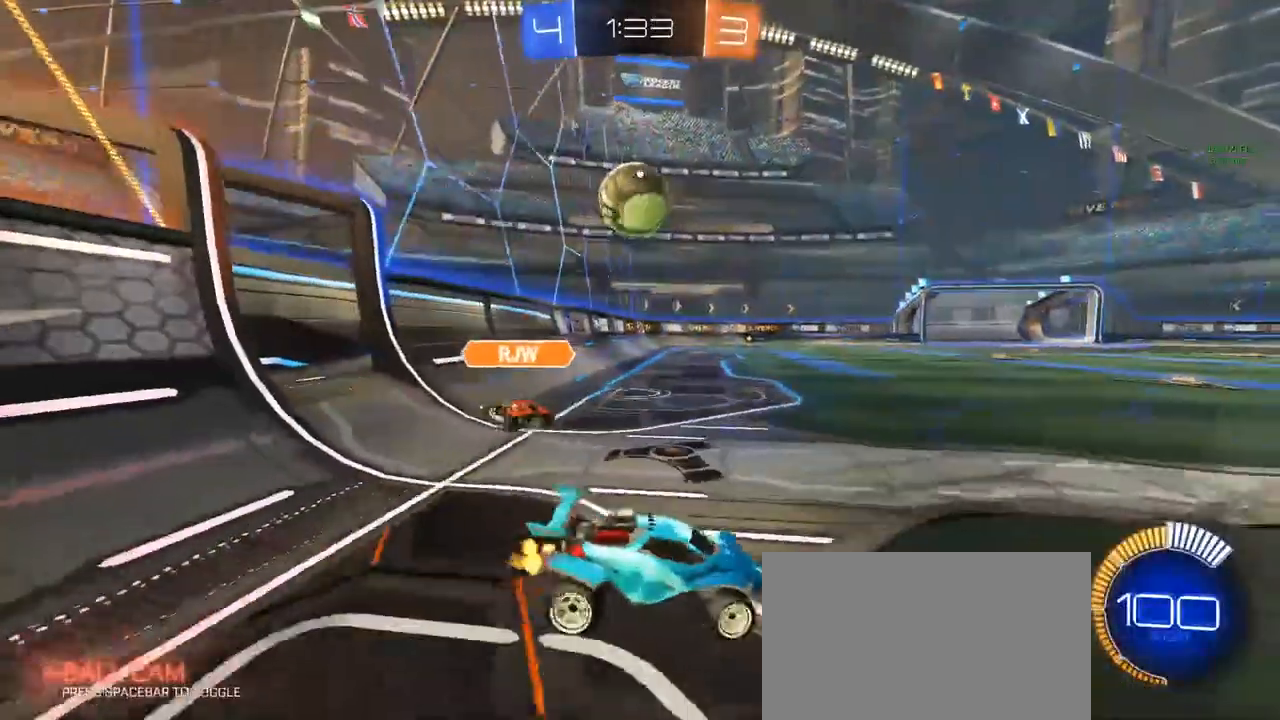
{"keys": ["a", "w"], "mouse": ["left"], "mouse_move": "still", "events": [[183, "mouse_left", "down"]]}
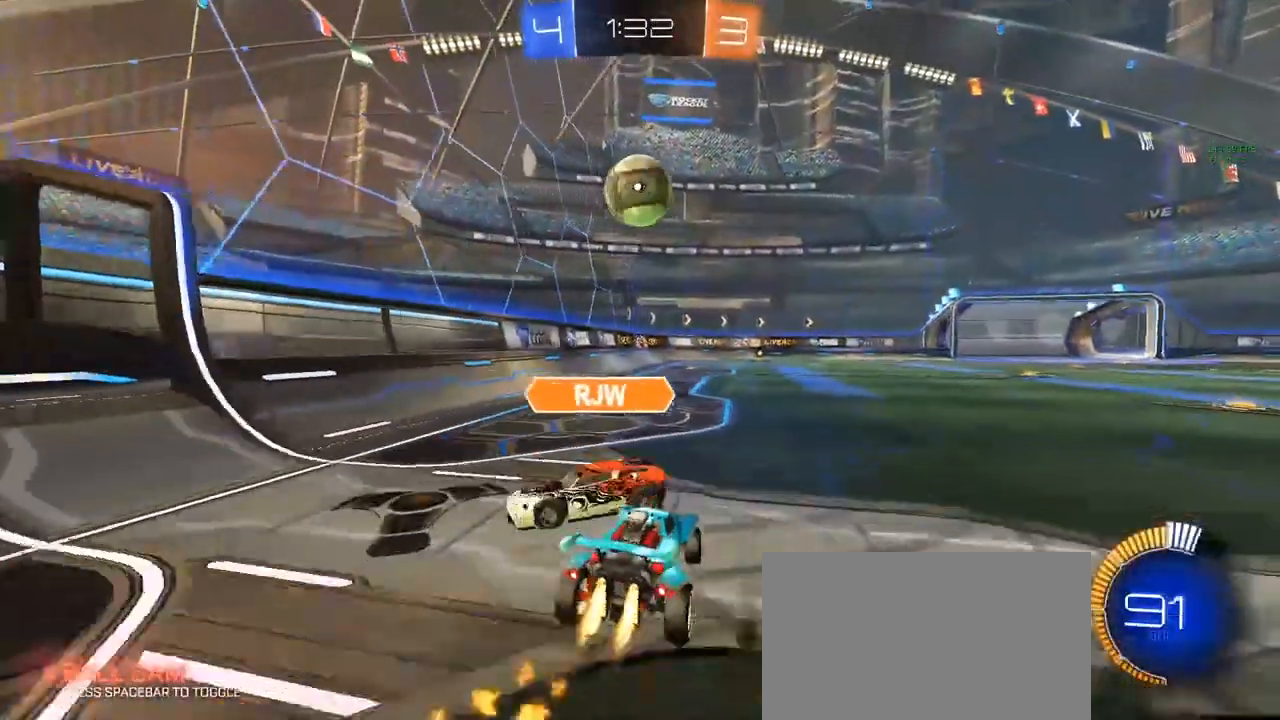
{"keys": ["d", "space", "w"], "mouse": ["left"], "mouse_move": "down", "events": [[33, "a", "up"], [33, "d", "down"], [83, "d", "up"], [350, "d", "down"], [400, "space", "down"]]}
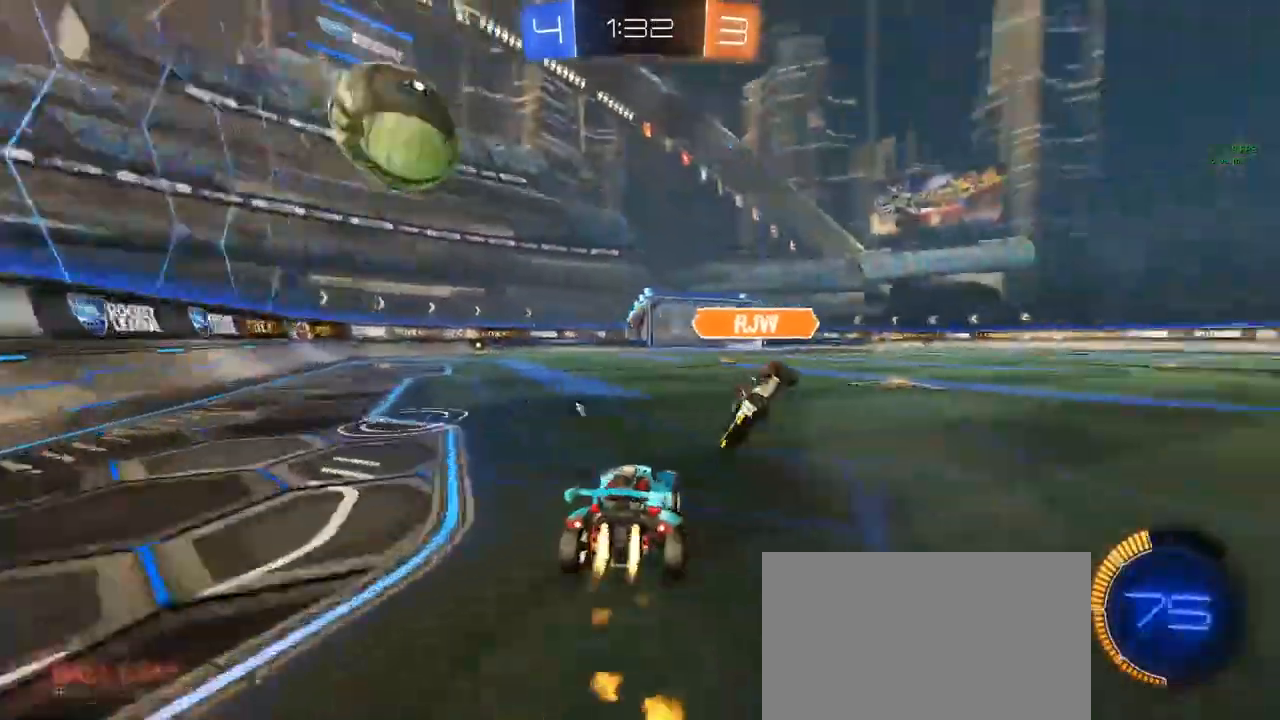
{"keys": ["d", "w"], "mouse": ["left"], "mouse_move": "still", "events": [[83, "space", "up"], [133, "d", "up"], [183, "d", "down"], [233, "d", "up"], [283, "a", "down"], [417, "d", "down"], [467, "a", "up"]]}
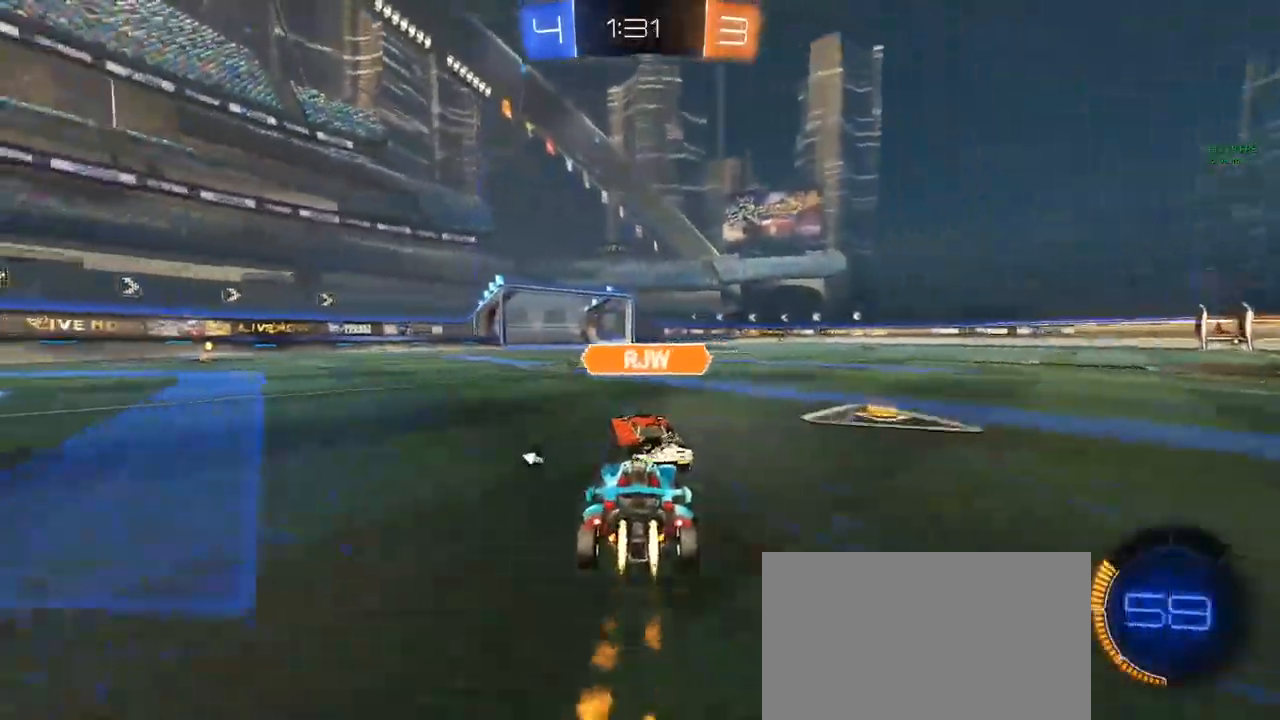
{"keys": ["d", "w"], "mouse": ["left"], "mouse_move": "still", "events": [[67, "d", "up"], [100, "a", "down"], [333, "a", "up"], [333, "d", "down"], [383, "d", "up"], [483, "d", "down"]]}
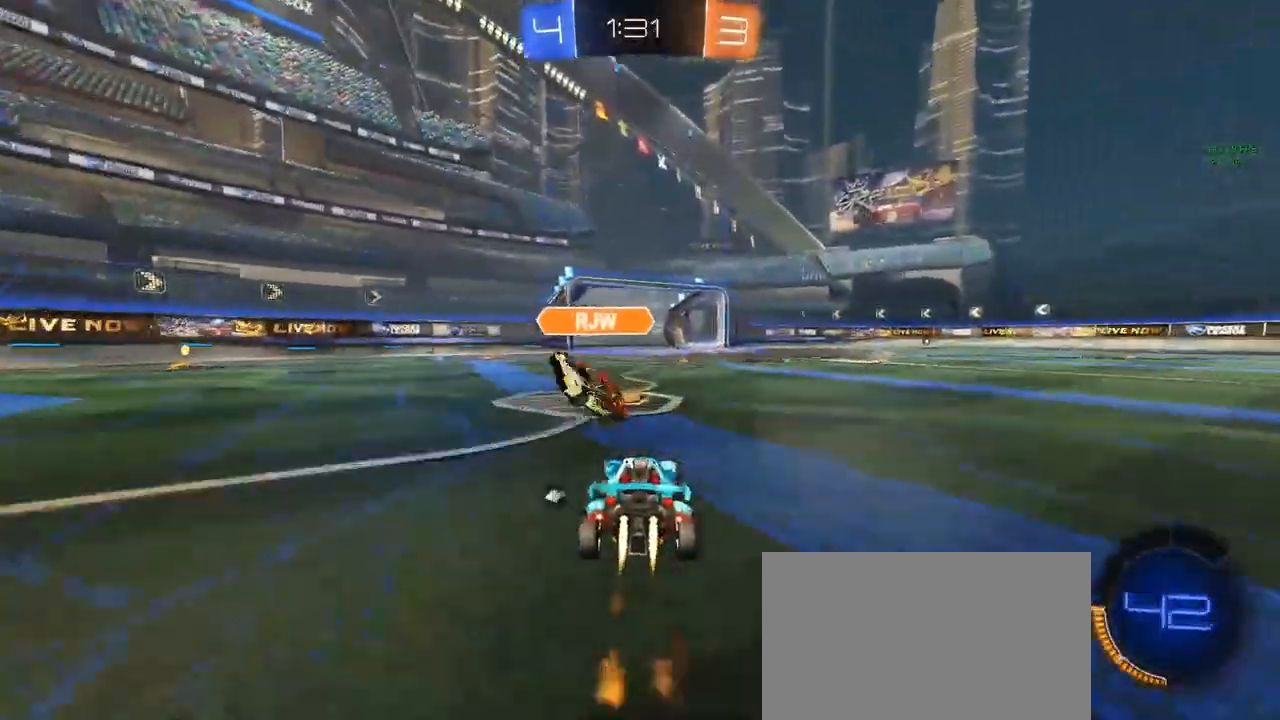
{"keys": ["d", "w"], "mouse": ["left"], "mouse_move": "still", "events": [[33, "d", "up"], [83, "a", "down"], [217, "a", "up"], [400, "d", "down"]]}
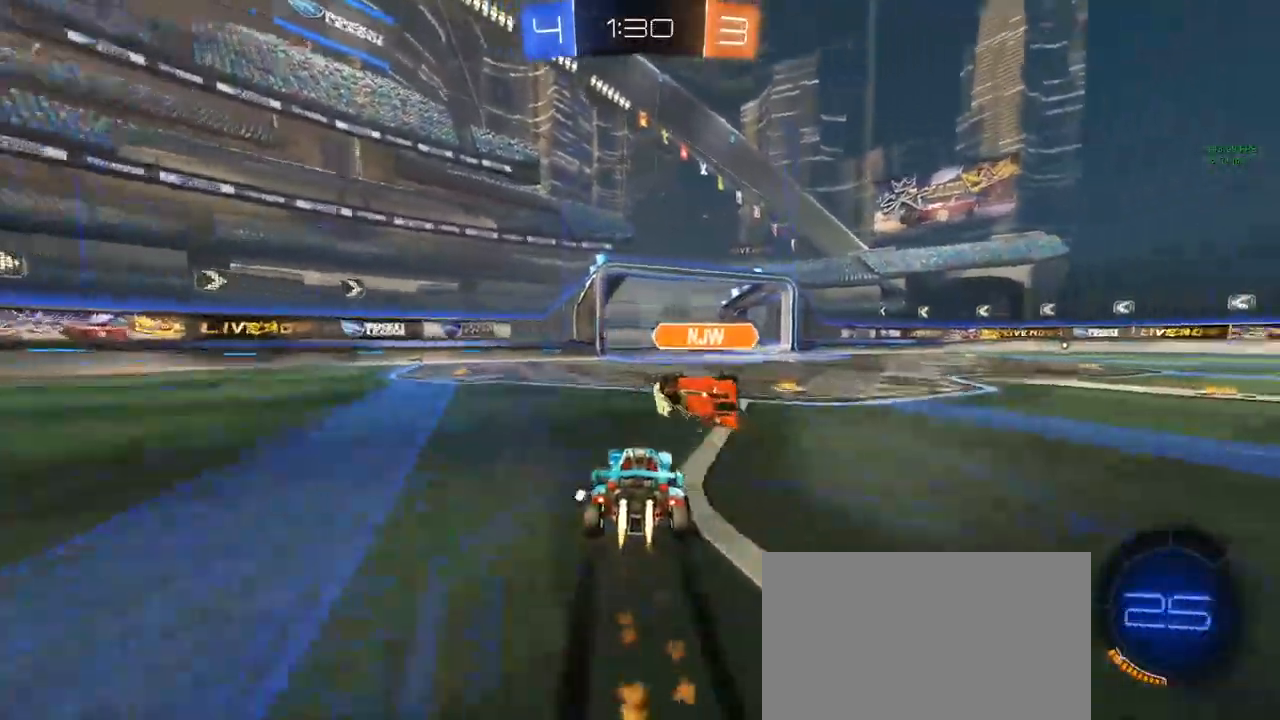
{"keys": ["d", "w"], "mouse": [], "mouse_move": "still", "events": [[83, "mouse_left", "up"], [133, "d", "up"], [183, "d", "down"], [283, "shift", "down"], [383, "space", "down"], [483, "shift", "up"], [483, "space", "up"]]}
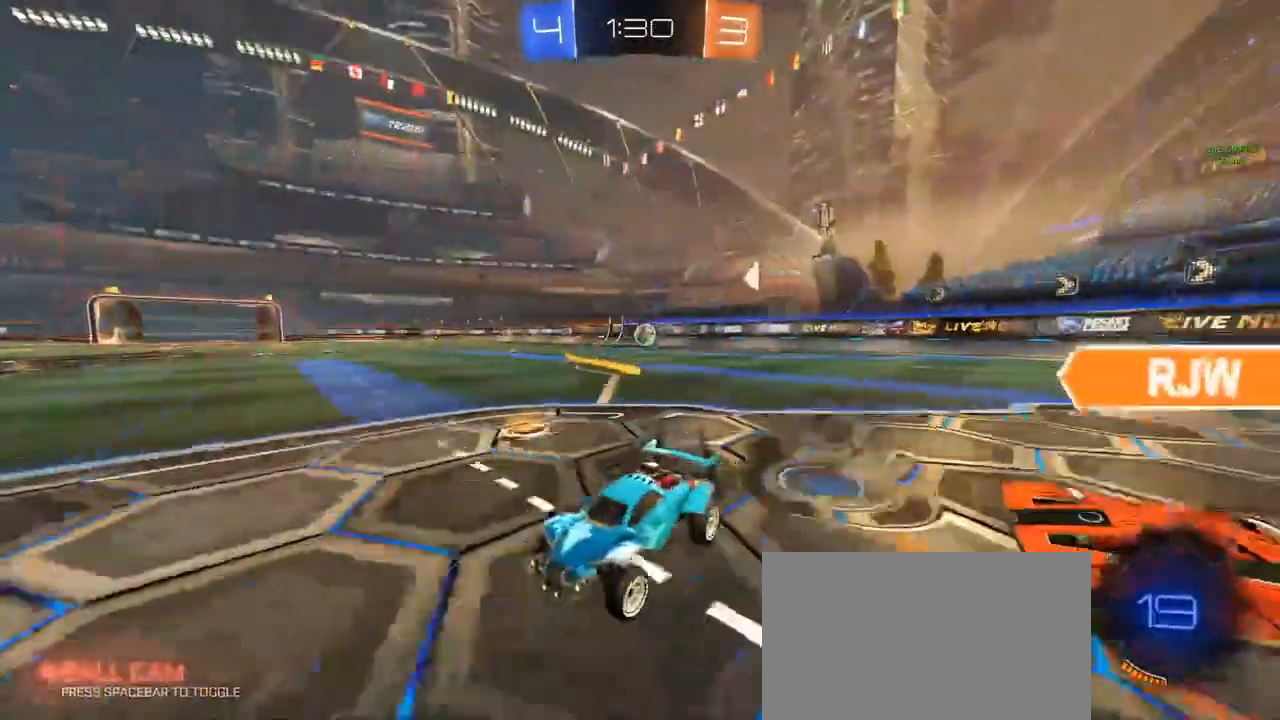
{"keys": ["d", "w"], "mouse": [], "mouse_move": "still", "events": [[367, "shift", "down"], [450, "shift", "up"]]}
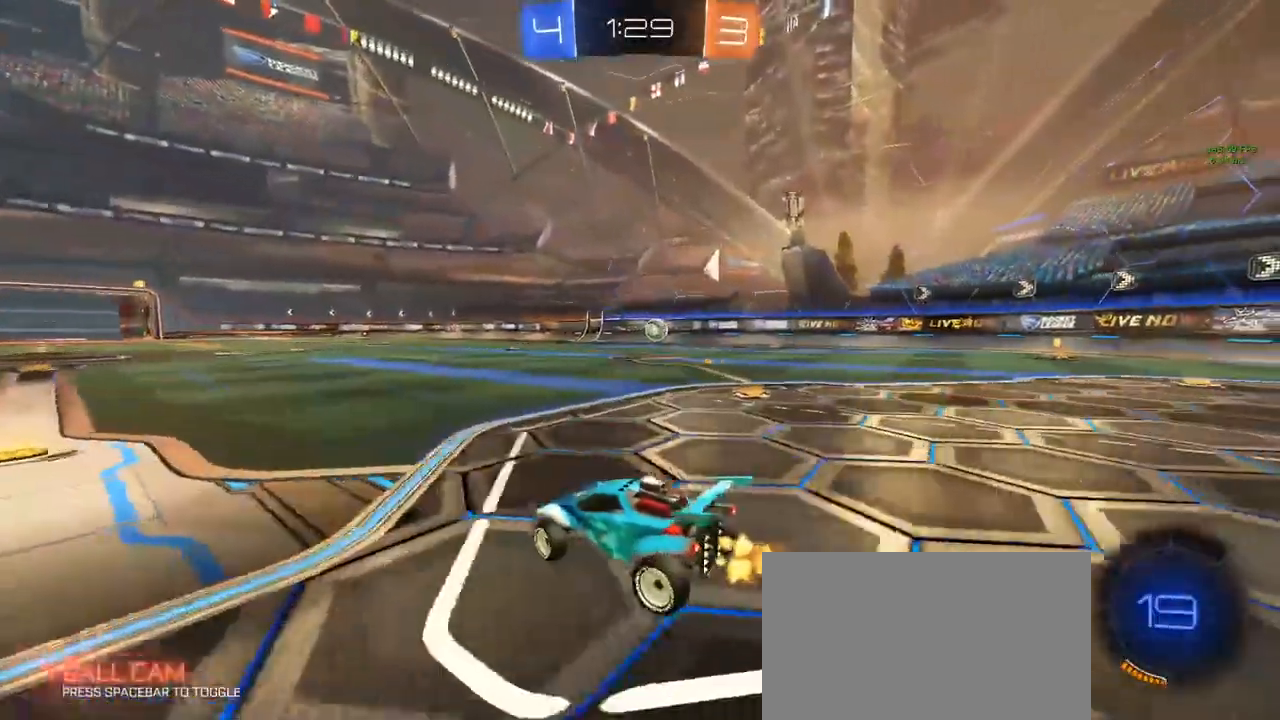
{"keys": ["d", "w"], "mouse": ["left"], "mouse_move": "still", "events": [[200, "shift", "down"], [250, "shift", "up"], [433, "mouse_left", "down"]]}
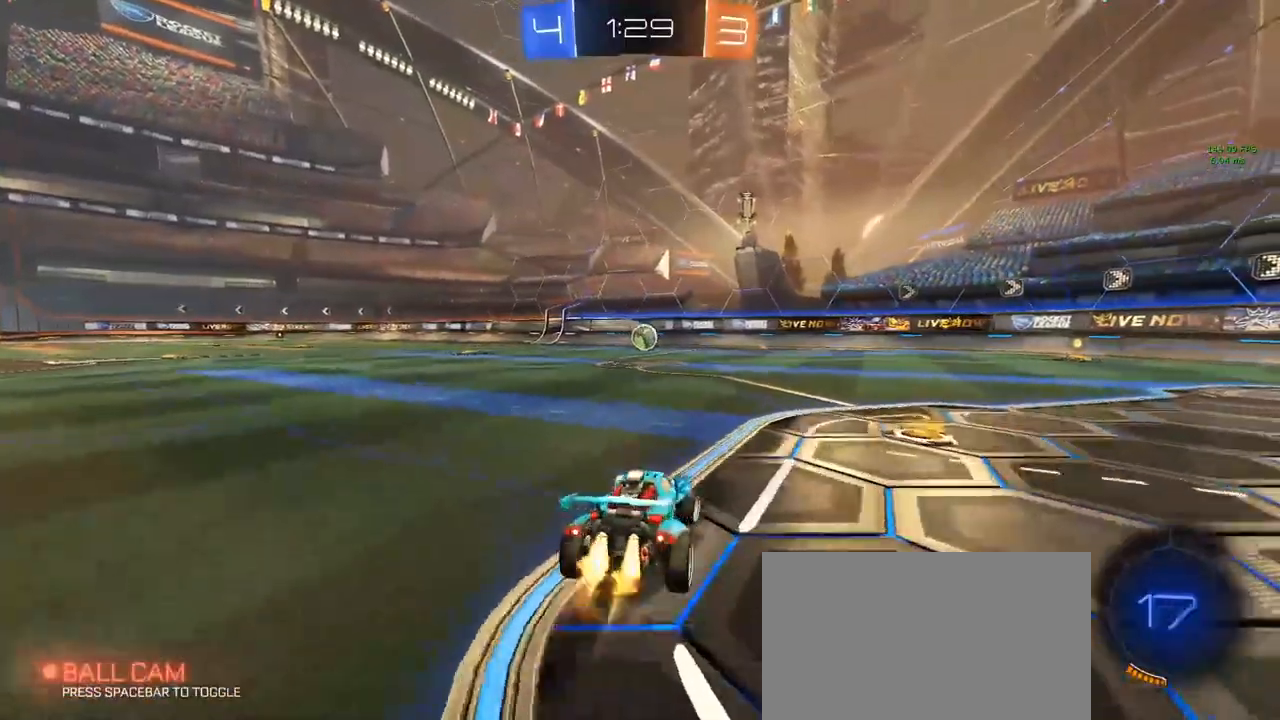
{"keys": ["w"], "mouse": ["left"], "mouse_move": "still", "events": [[33, "space", "down"], [167, "space", "up"], [317, "d", "up"]]}
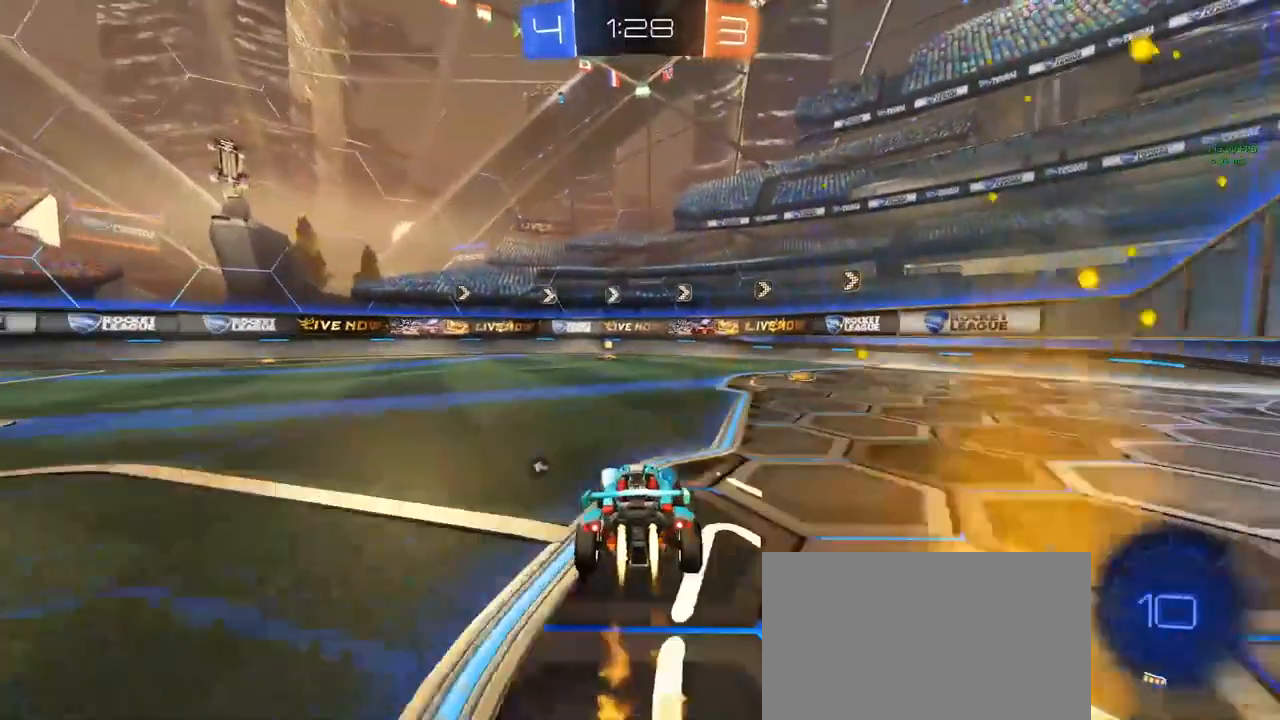
{"keys": ["w"], "mouse": [], "mouse_move": "still", "events": [[50, "d", "down"], [100, "d", "up"], [367, "space", "down"], [417, "space", "up"], [500, "mouse_left", "up"]]}
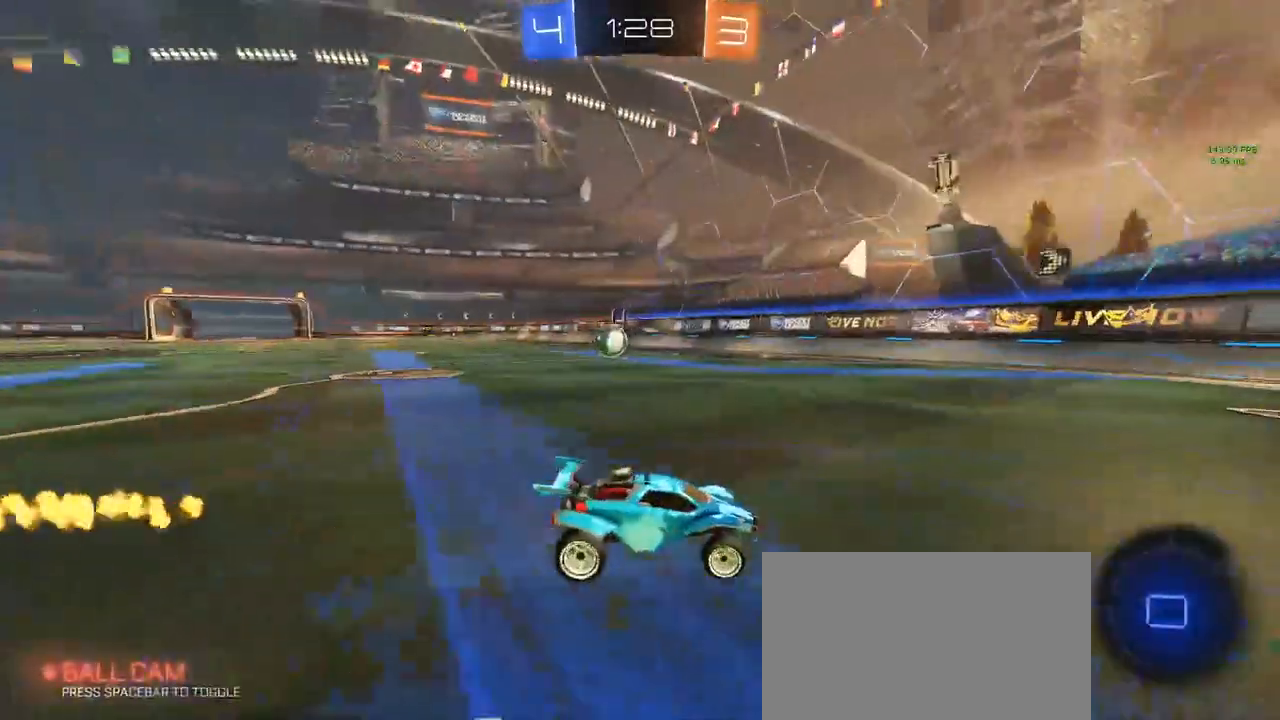
{"keys": ["a", "w"], "mouse": [], "mouse_move": "still", "events": [[200, "a", "down"], [200, "shift", "down"], [383, "shift", "up"]]}
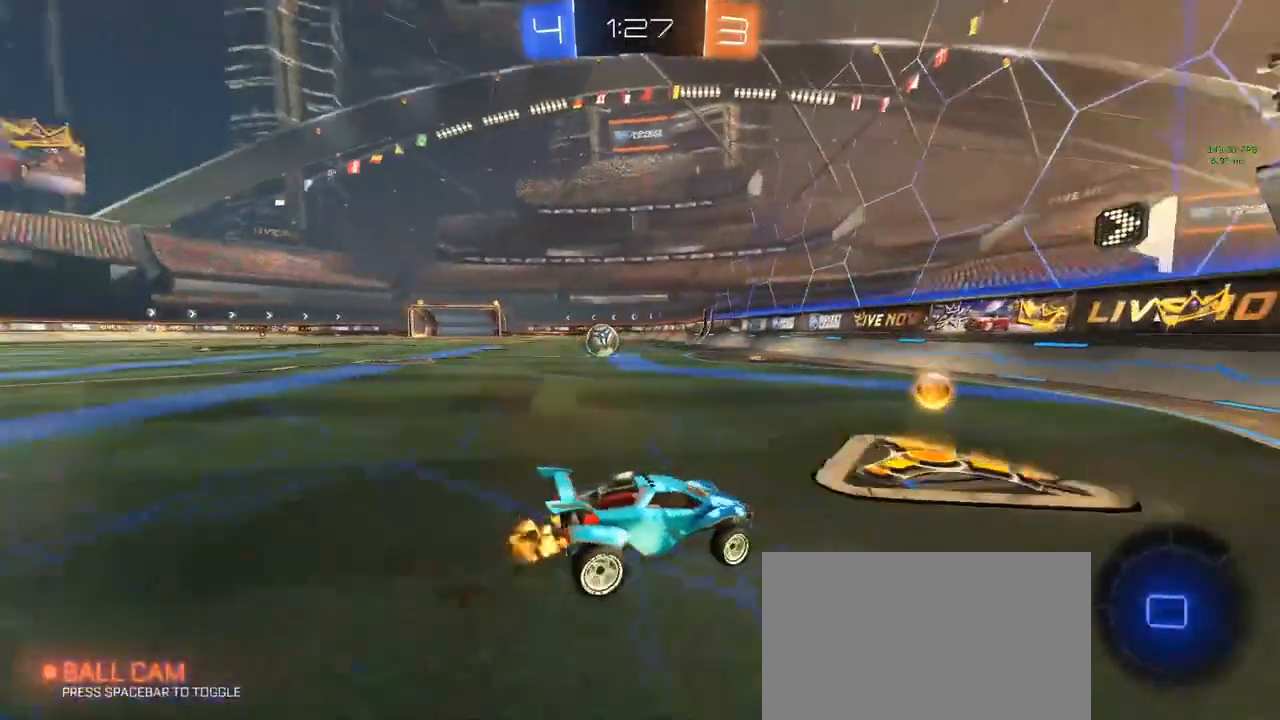
{"keys": ["a", "w"], "mouse": ["left"], "mouse_move": "still", "events": [[167, "shift", "down"], [217, "shift", "up"], [267, "mouse_left", "down"]]}
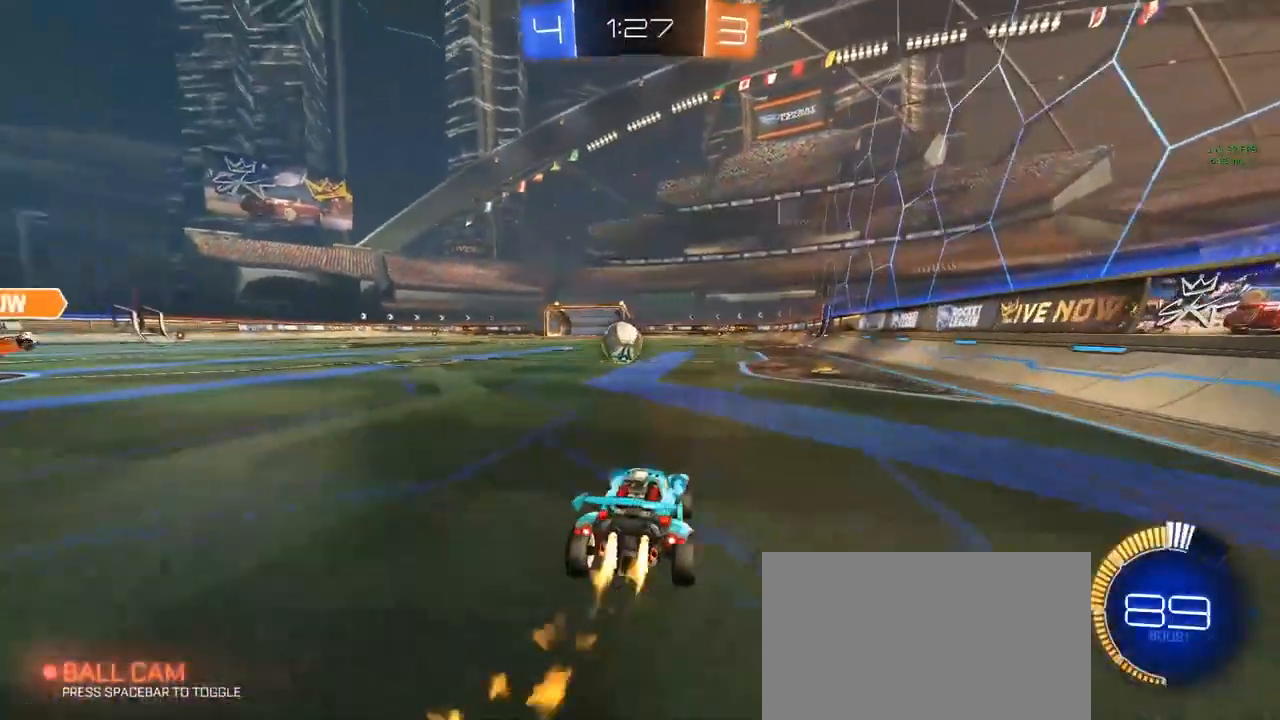
{"keys": [], "mouse": ["left"], "mouse_move": "still", "events": [[83, "a", "up"], [83, "w", "up"], [367, "a", "down"], [417, "a", "up"]]}
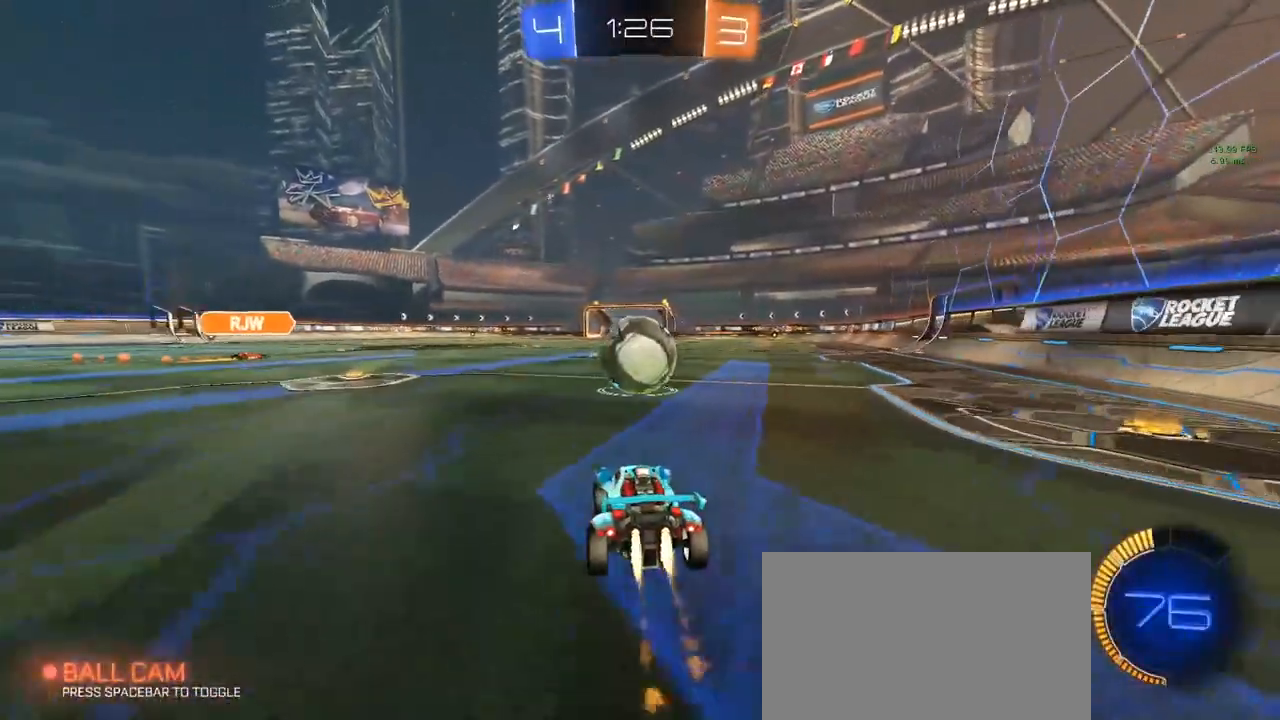
{"keys": ["w"], "mouse": [], "mouse_move": "still", "events": [[100, "mouse_right", "down"], [150, "w", "down"], [200, "mouse_right", "up"], [250, "mouse_right", "down"], [300, "mouse_right", "up"], [333, "mouse_left", "up"]]}
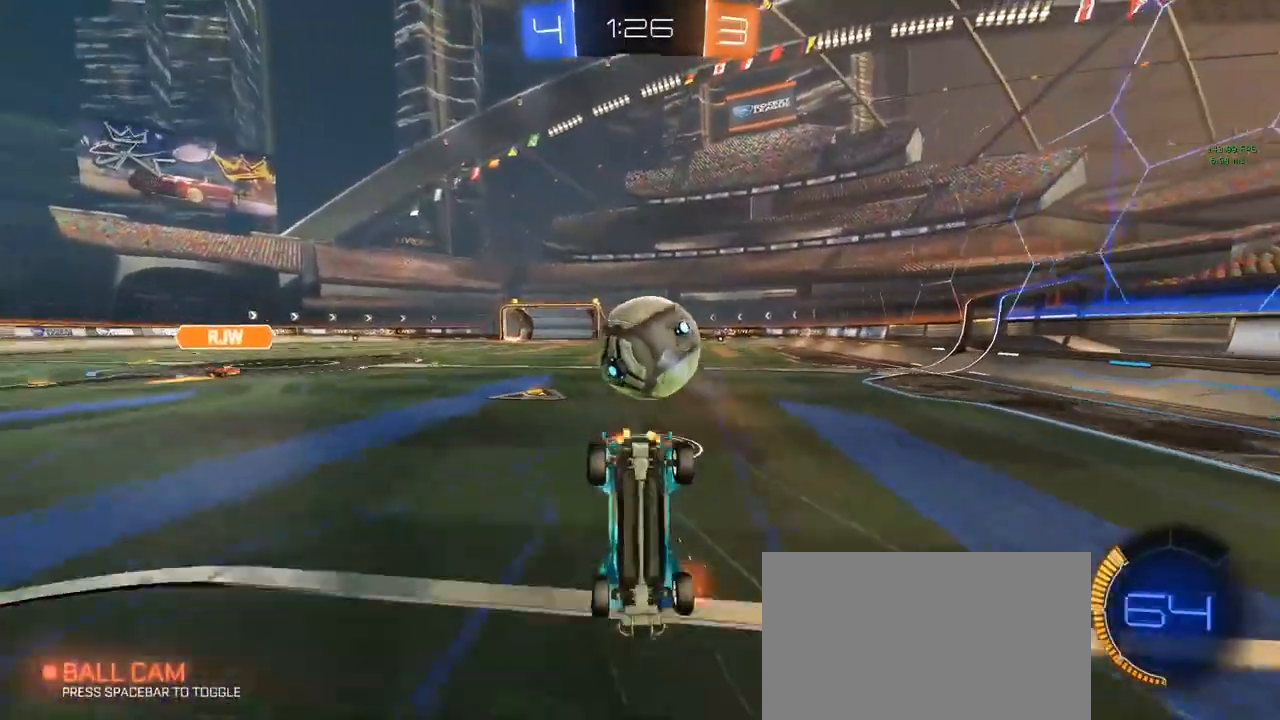
{"keys": [], "mouse": [], "mouse_move": "still", "events": [[33, "w", "up"], [217, "w", "down"], [500, "w", "up"]]}
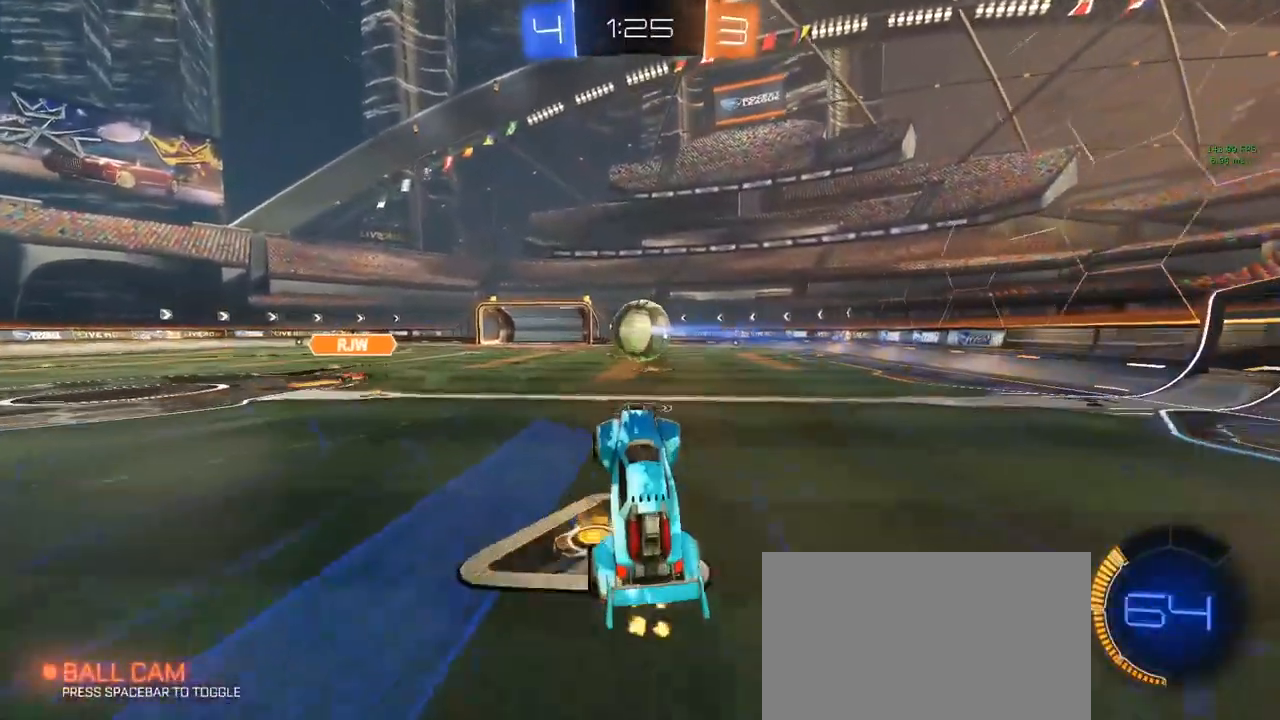
{"keys": ["d", "w"], "mouse": ["left"], "mouse_move": "still", "events": [[317, "mouse_left", "down"], [367, "d", "down"], [367, "w", "down"]]}
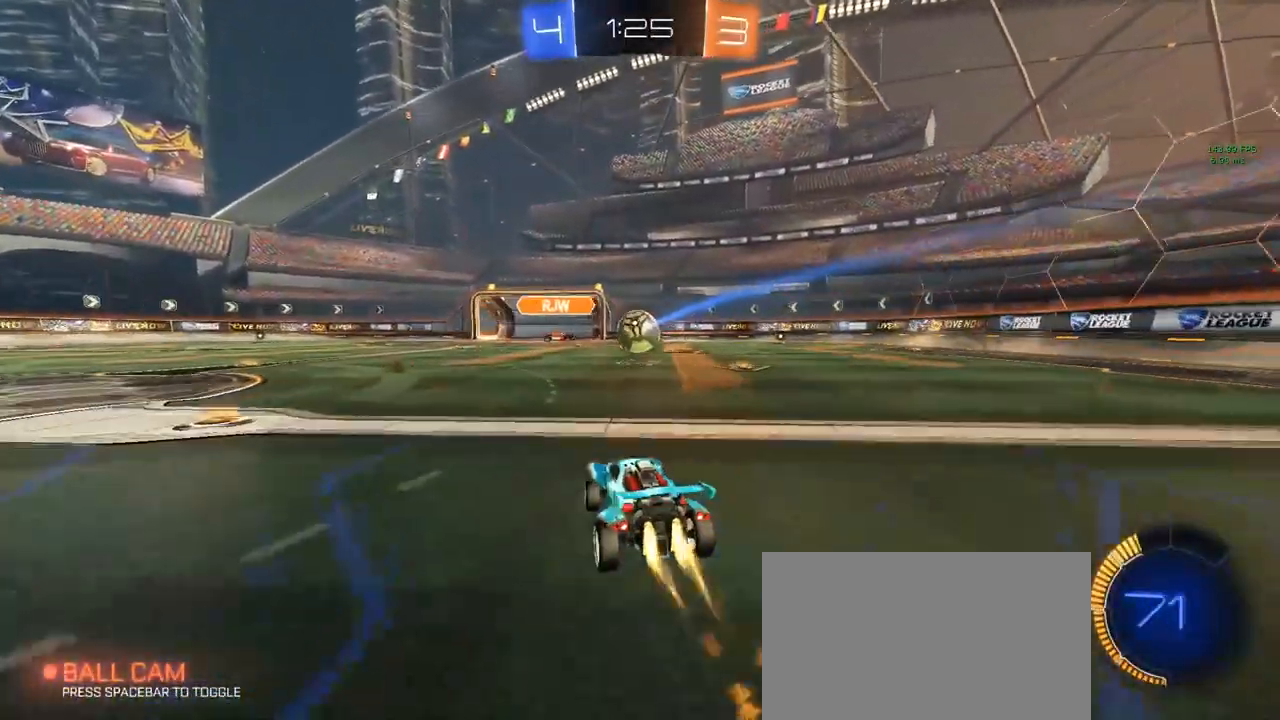
{"keys": ["d", "w"], "mouse": [], "mouse_move": "left", "events": [[383, "mouse_left", "up"]]}
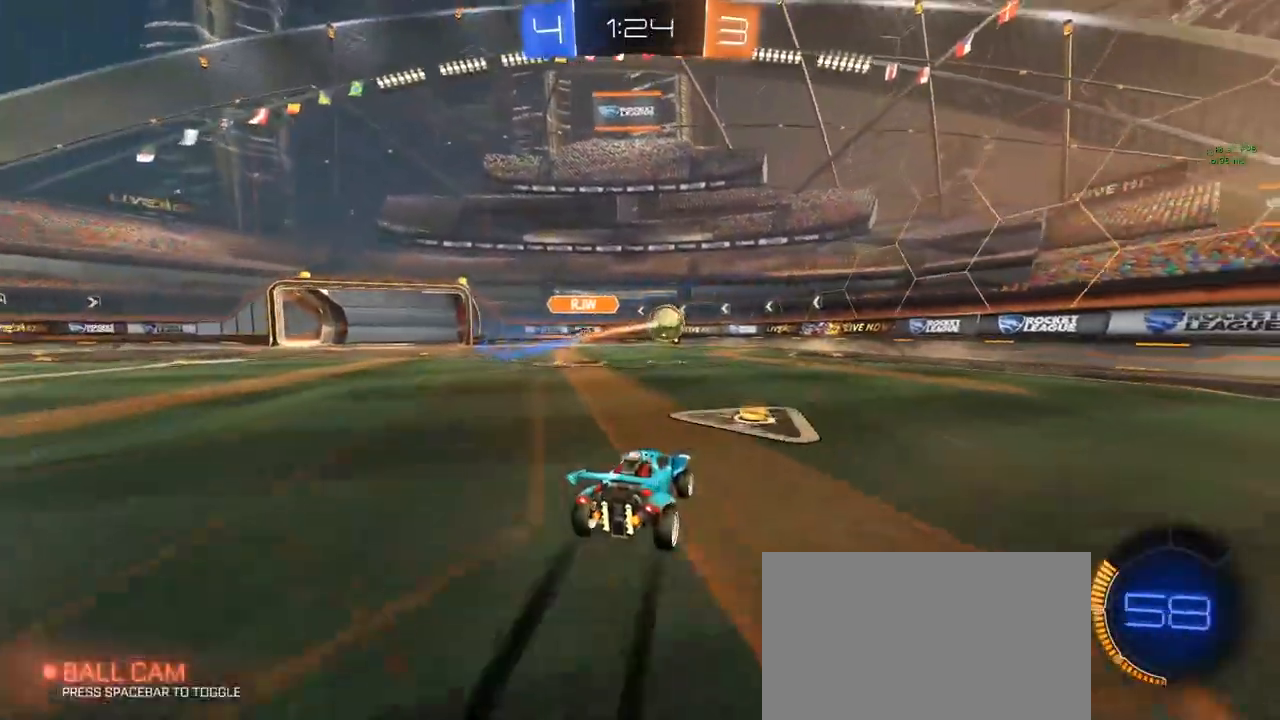
{"keys": ["a", "w"], "mouse": [], "mouse_move": "still", "events": [[33, "d", "up"], [217, "d", "down"], [217, "mouse_left", "down"], [317, "d", "up"], [400, "mouse_left", "up"], [500, "a", "down"]]}
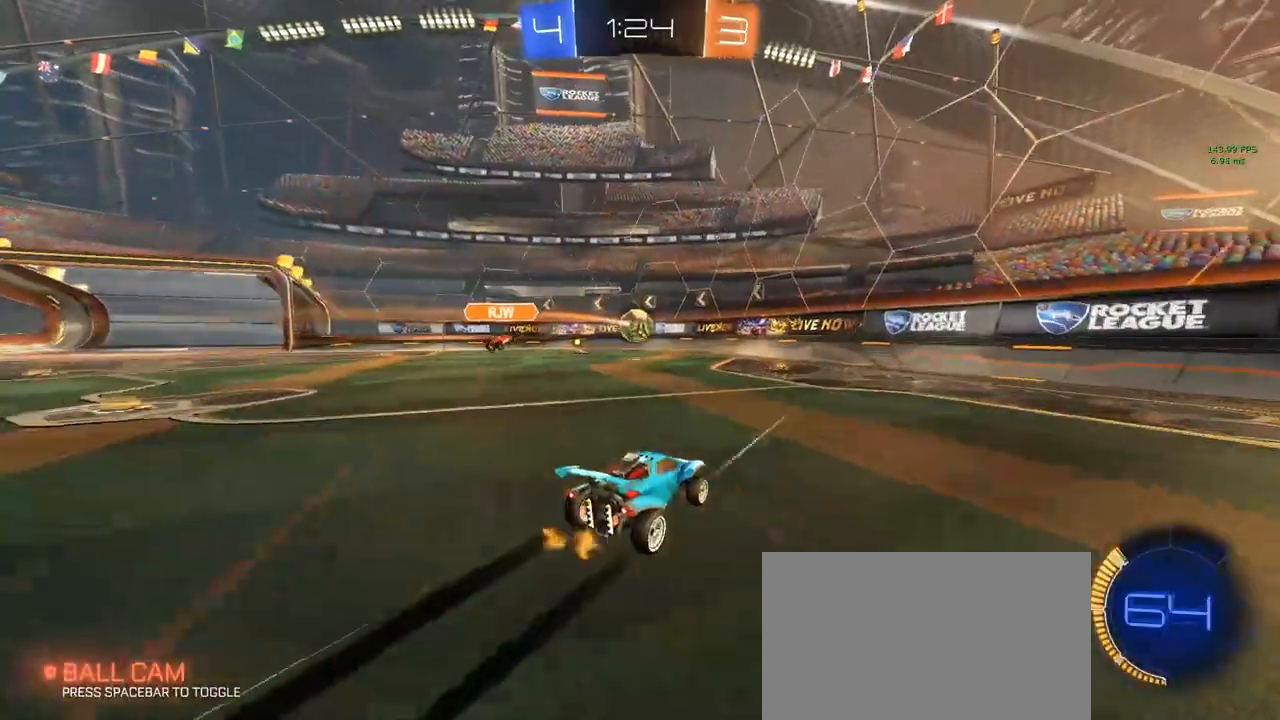
{"keys": ["w"], "mouse": [], "mouse_move": "still", "events": [[83, "a", "up"]]}
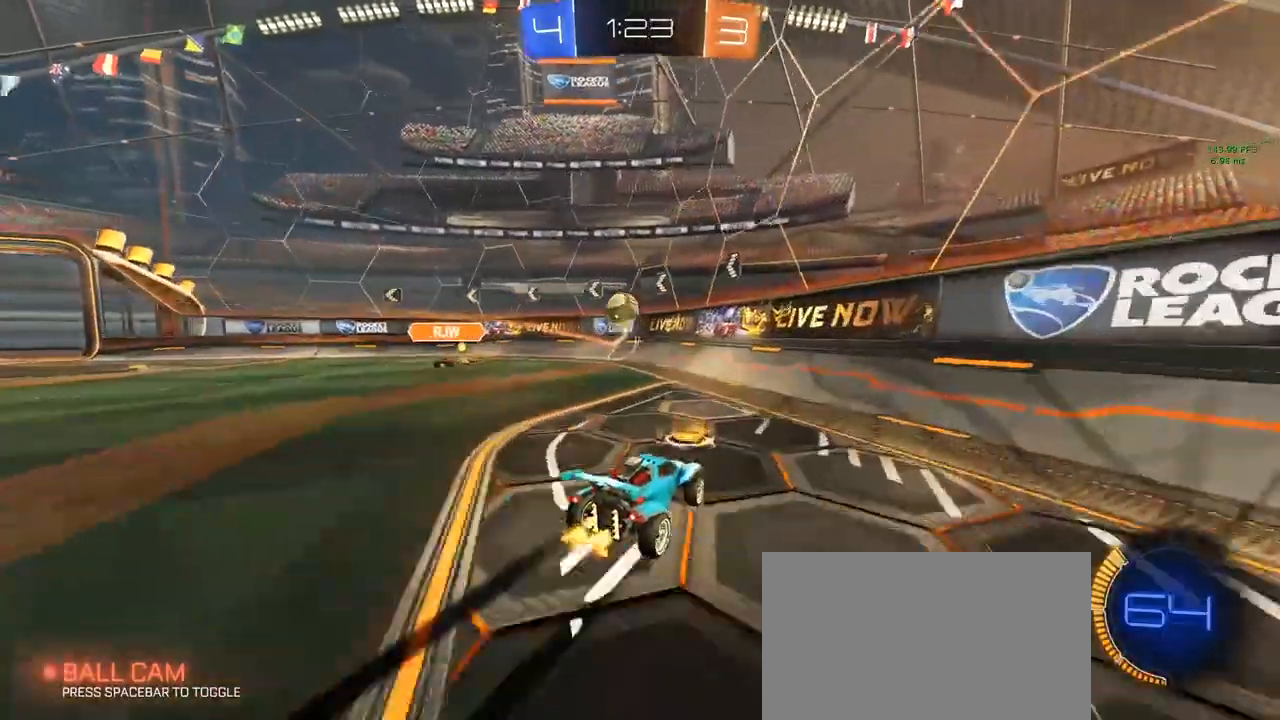
{"keys": ["w"], "mouse": ["left"], "mouse_move": "still", "events": [[217, "a", "down"], [217, "mouse_left", "down"], [267, "a", "up"]]}
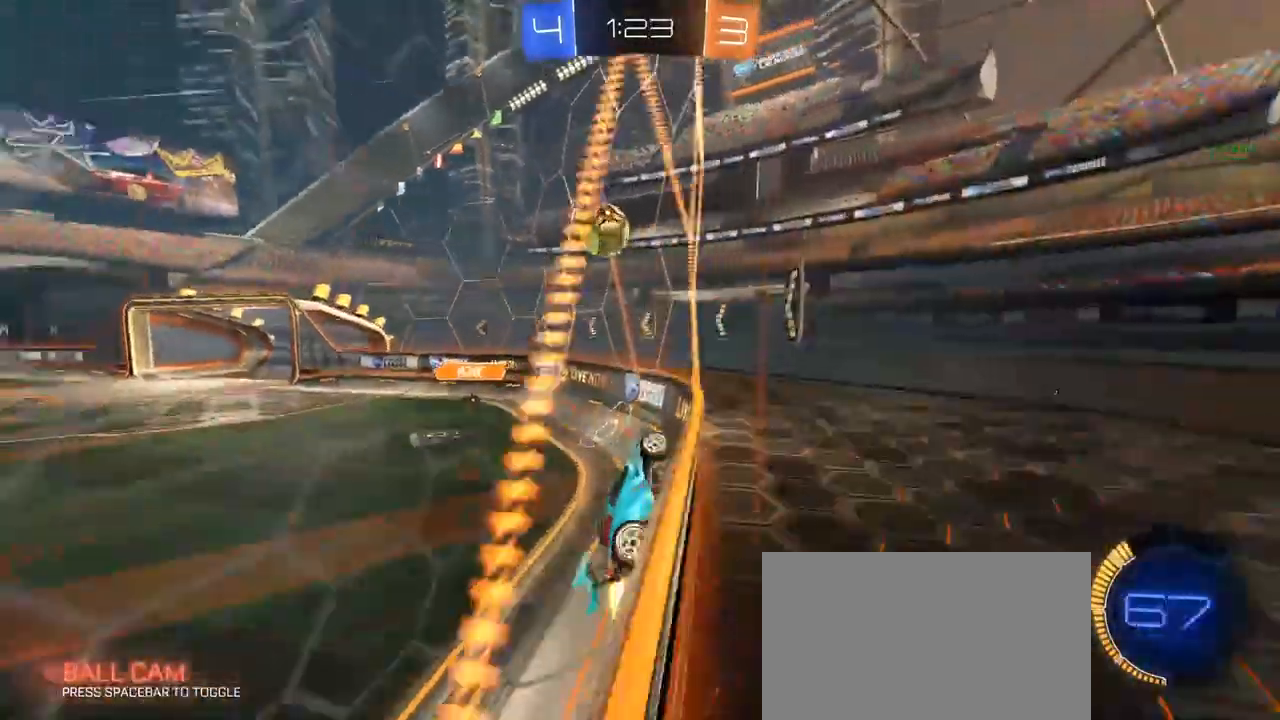
{"keys": ["a", "s"], "mouse": [], "mouse_move": "still", "events": [[133, "mouse_left", "up"], [383, "w", "up"], [433, "a", "down"], [433, "s", "down"]]}
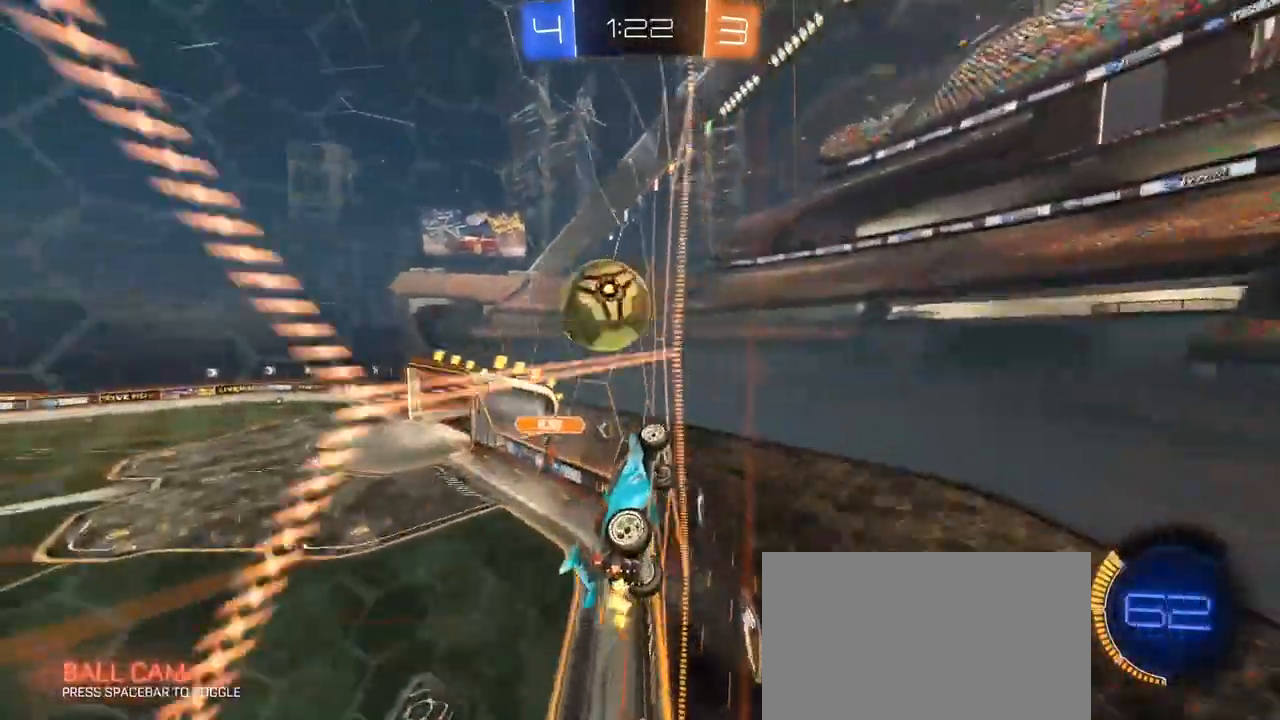
{"keys": [], "mouse": [], "mouse_move": "still", "events": [[33, "a", "up"], [317, "a", "down"], [417, "a", "up"], [417, "s", "up"]]}
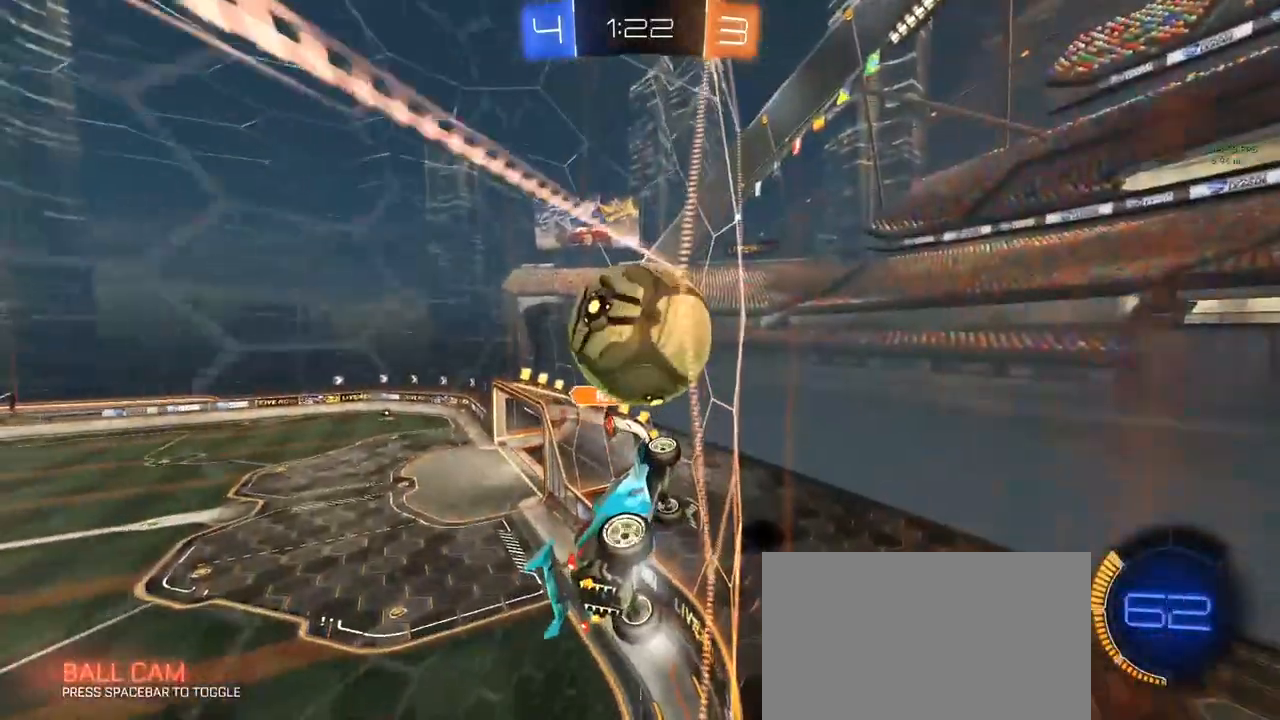
{"keys": ["w"], "mouse": [], "mouse_move": "still", "events": [[50, "a", "down"], [50, "w", "down"], [383, "a", "up"]]}
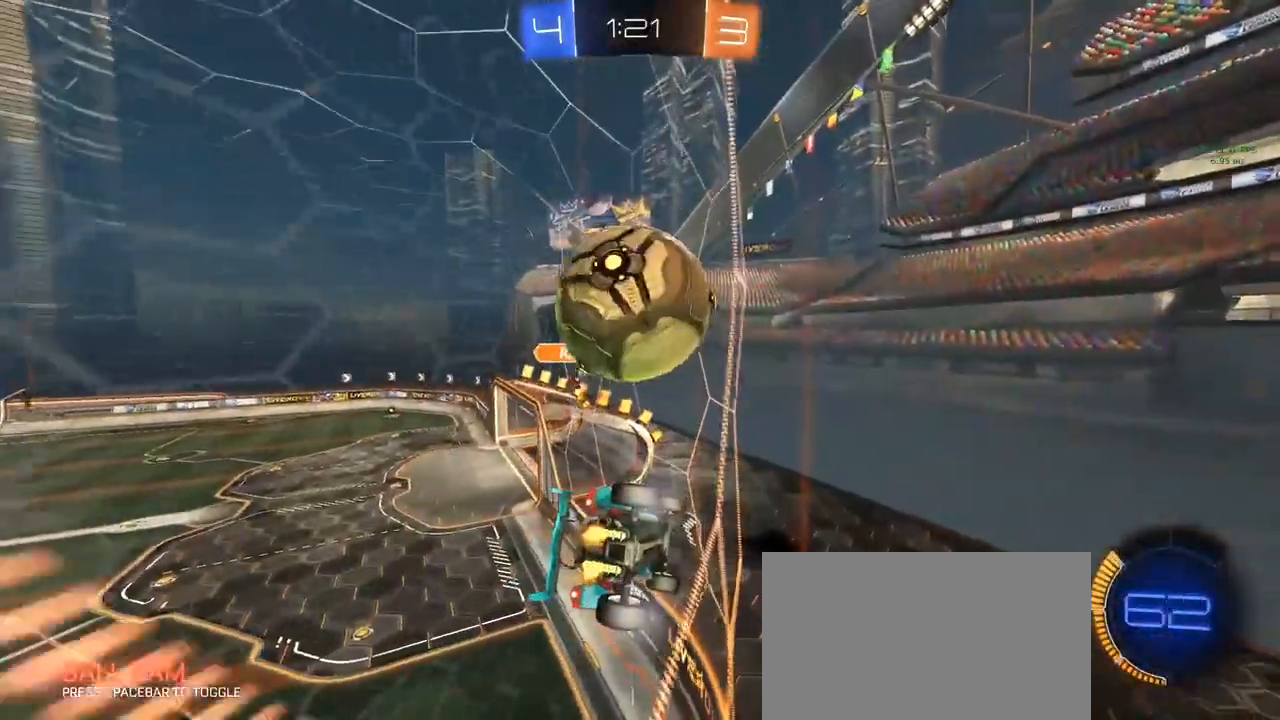
{"keys": ["a", "w"], "mouse": ["left"], "mouse_move": "down", "events": [[83, "d", "down"], [367, "a", "down"], [367, "mouse_left", "down"], [417, "d", "up"]]}
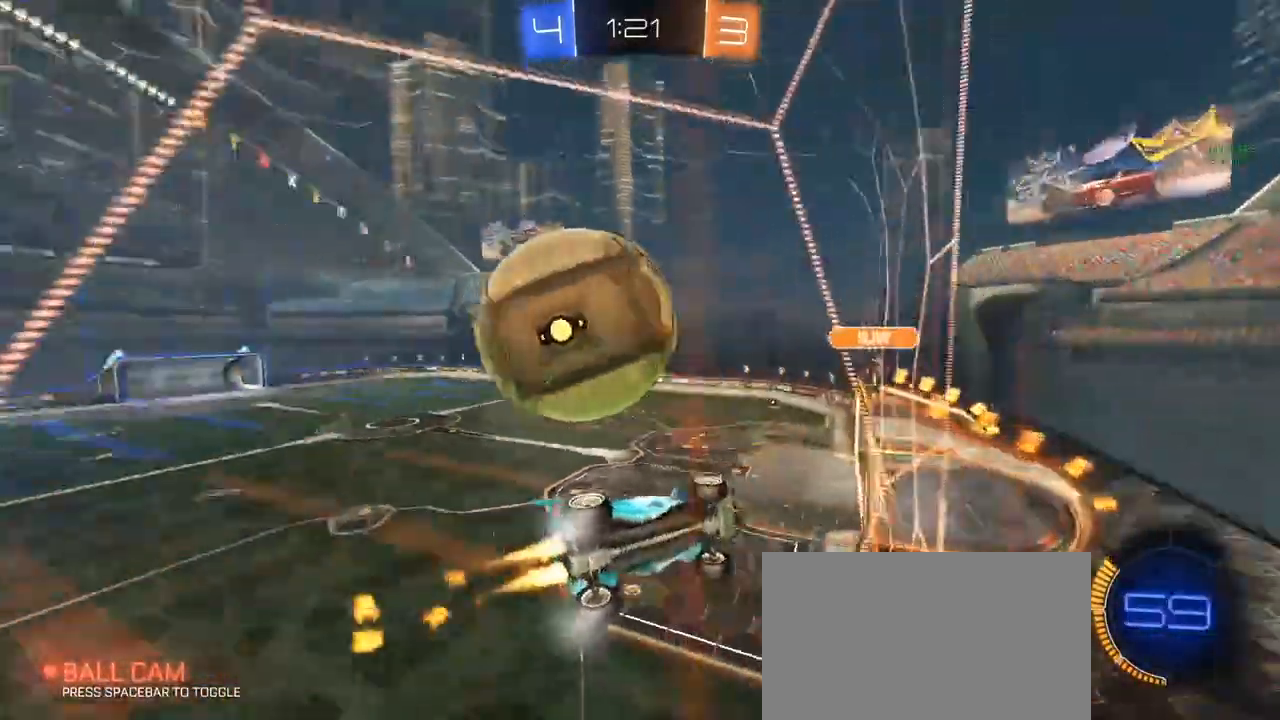
{"keys": ["space", "w"], "mouse": ["left"], "mouse_move": "down", "events": [[17, "mouse_left", "up"], [167, "w", "up"], [217, "d", "down"], [217, "s", "down"], [250, "a", "up"], [300, "mouse_left", "down"], [300, "s", "up"], [400, "space", "down"], [450, "d", "up"], [450, "w", "down"]]}
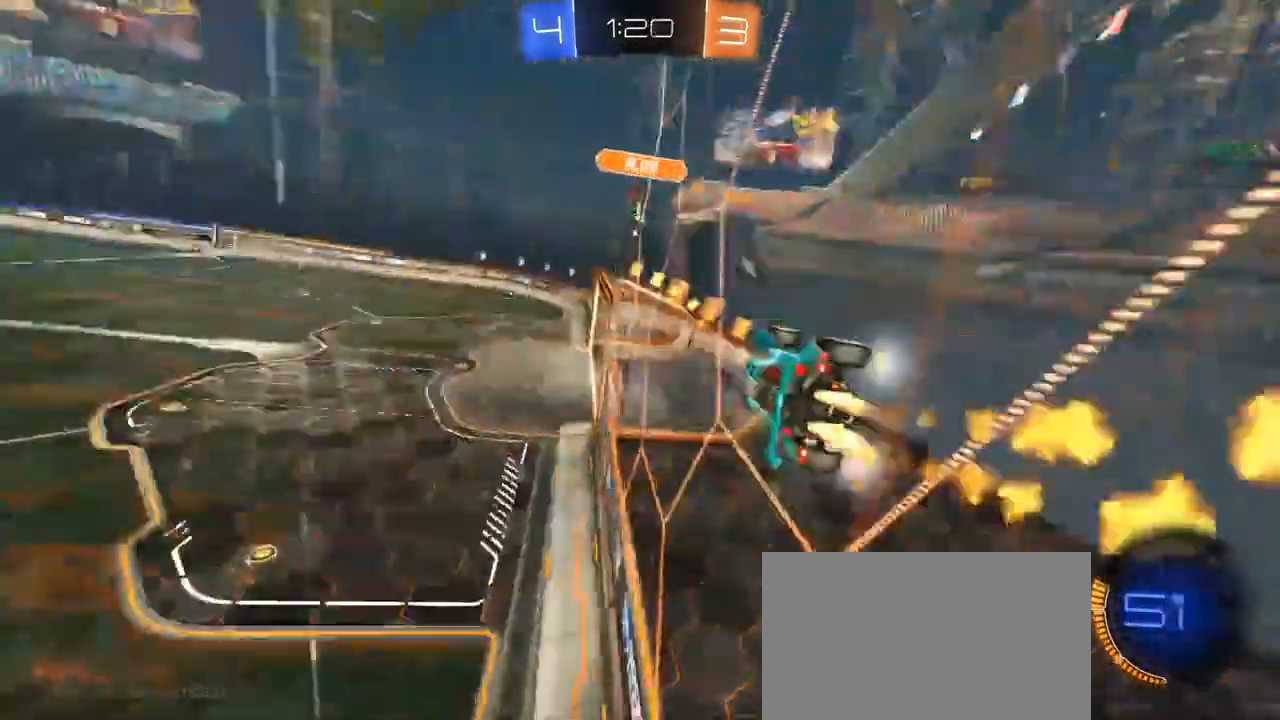
{"keys": ["a", "w"], "mouse": ["left"], "mouse_move": "down", "events": [[33, "d", "down"], [83, "space", "up"], [233, "d", "up"], [283, "d", "down"], [367, "a", "down"], [367, "d", "up"]]}